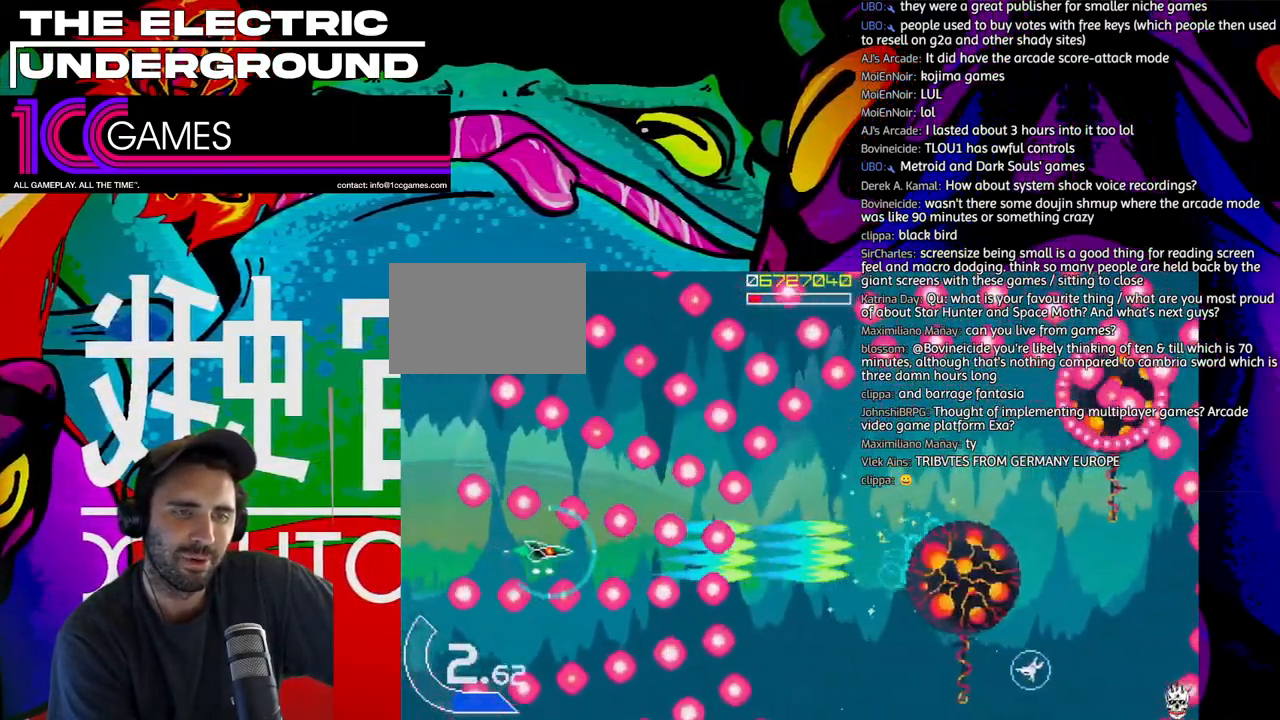
Gameplay with a controller (arcade stick); each line is a JSON object with the inputs held at the frame after it (dt_ms = milliseconds from this image to that frame). "events" lists button and stick changes between this image and that frame as [ms after this image, input, new state], when the widget could be followed in between. Not read: L3 R3.
{"dt_ms": 500, "buttons": ["SQUARE", "TRIANGLE"], "left_stick": "center", "events": []}
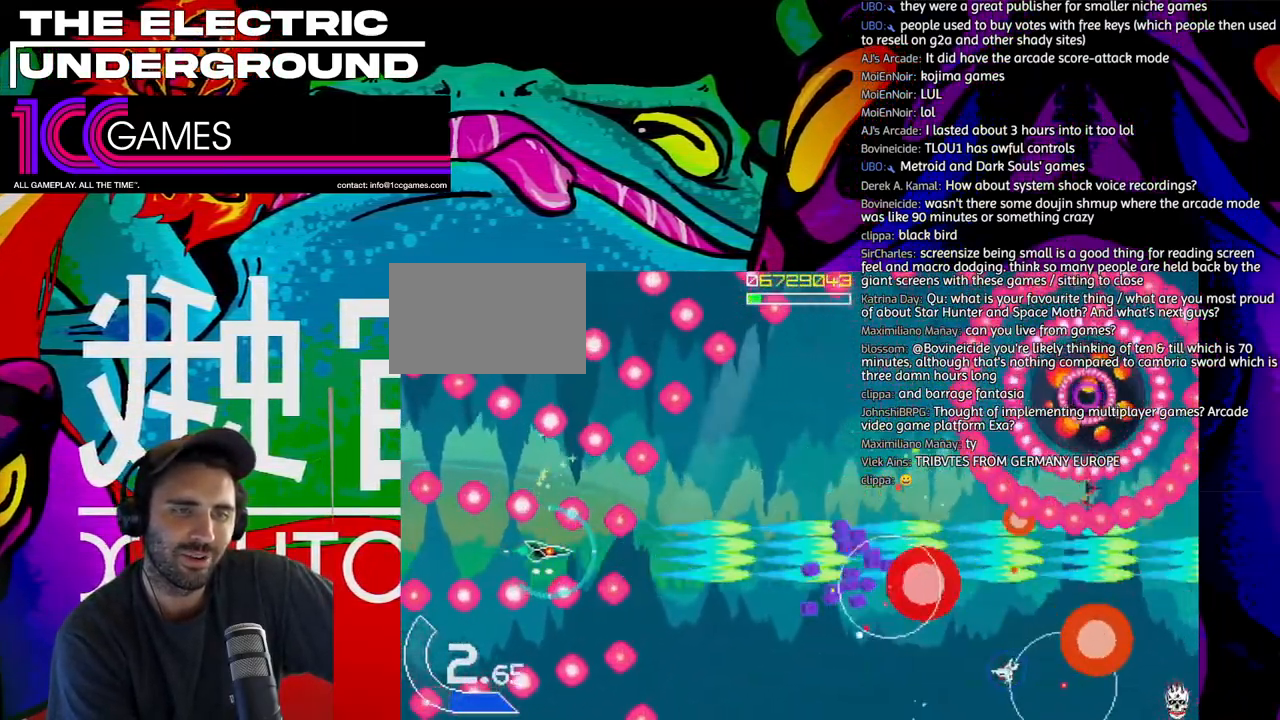
{"dt_ms": 500, "buttons": ["SQUARE", "TRIANGLE"], "left_stick": "up-right"}
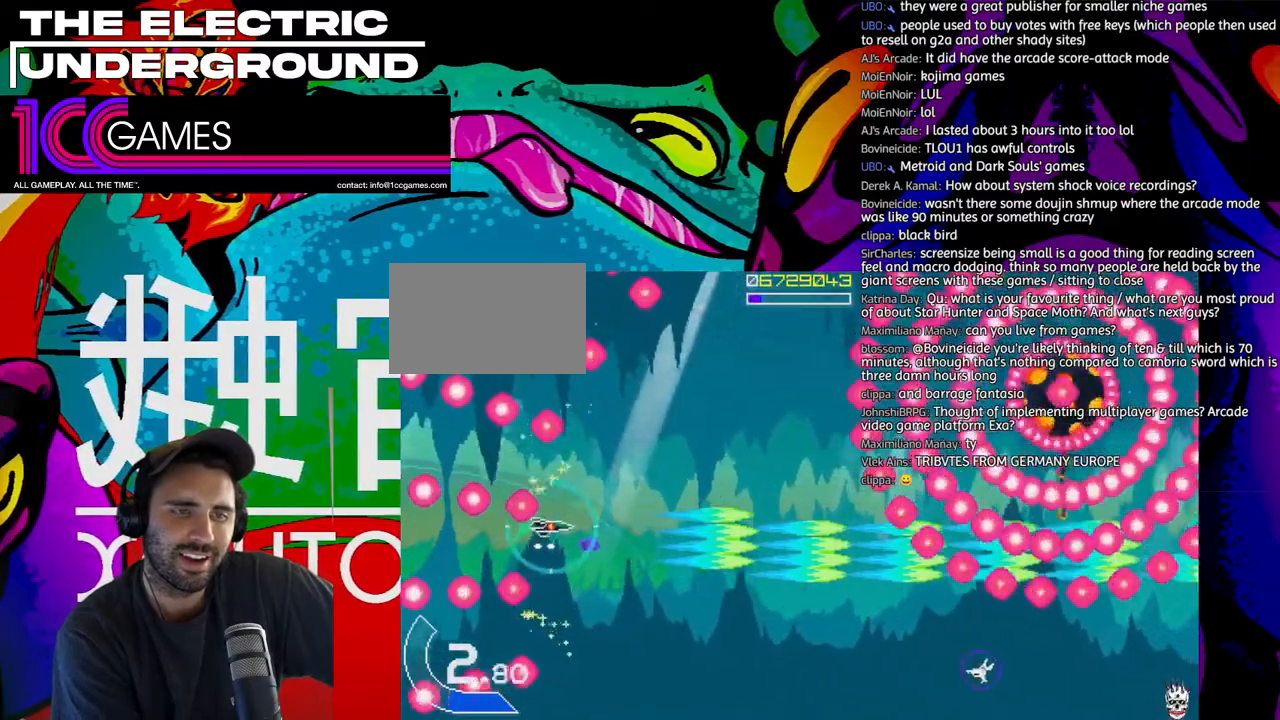
{"dt_ms": 500, "buttons": ["SQUARE", "TRIANGLE"], "left_stick": "up", "events": [[83, "left_stick", "up"]]}
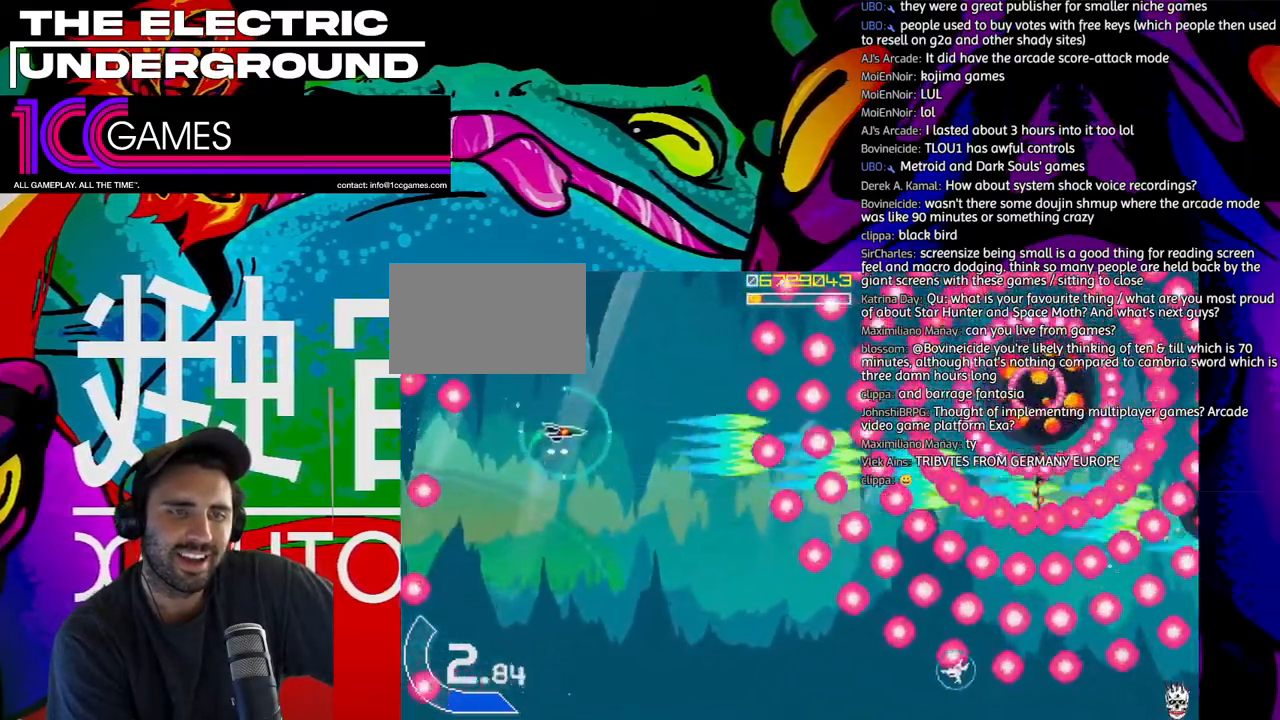
{"dt_ms": 500, "buttons": ["SQUARE", "TRIANGLE"], "left_stick": "center", "events": [[150, "left_stick", "up-left"], [317, "left_stick", "down"], [383, "left_stick", "center"]]}
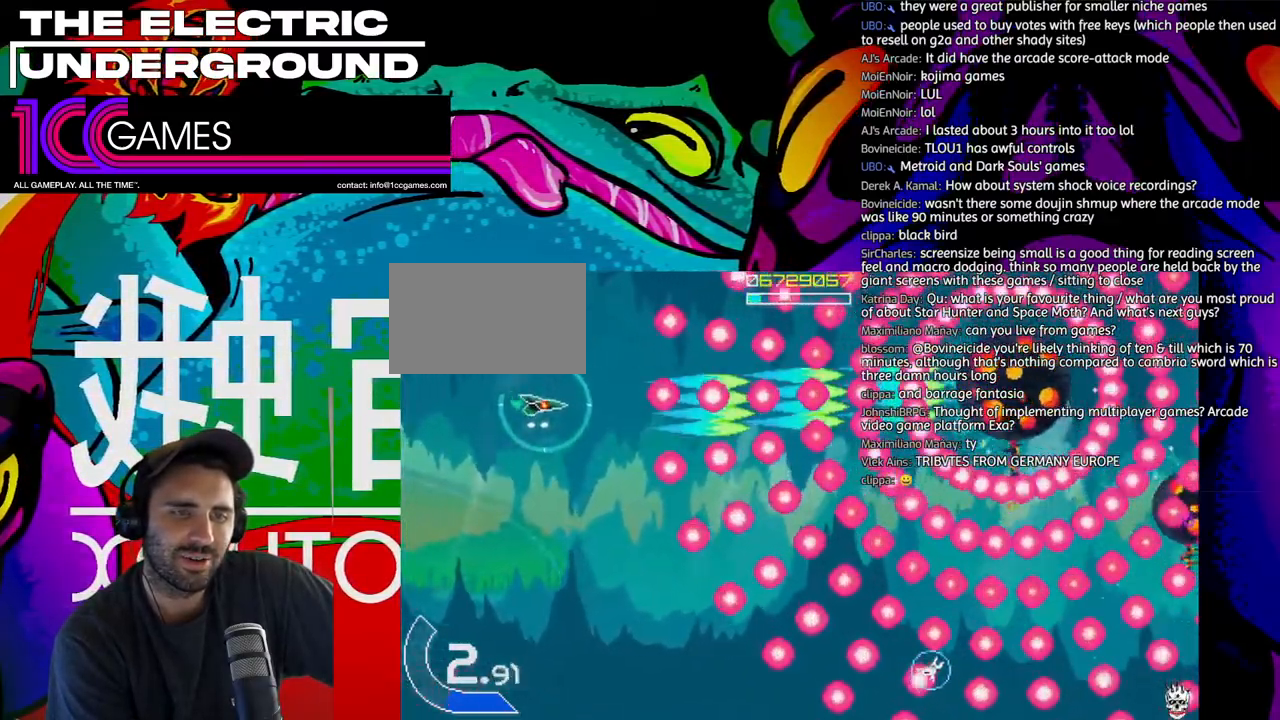
{"dt_ms": 500, "buttons": ["SQUARE", "TRIANGLE"], "left_stick": "center", "events": [[83, "left_stick", "left"], [183, "left_stick", "up"], [450, "left_stick", "center"]]}
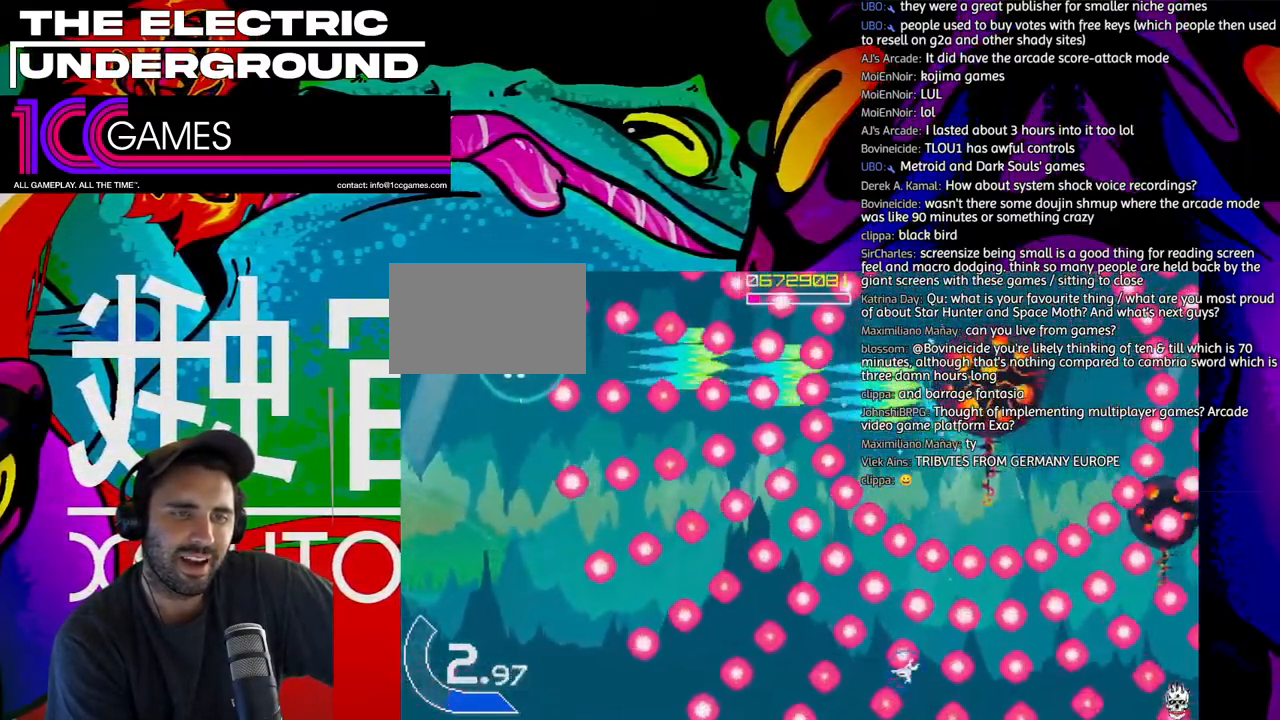
{"dt_ms": 500, "buttons": ["SQUARE", "TRIANGLE"], "left_stick": "center", "events": [[83, "left_stick", "up"], [150, "left_stick", "center"], [417, "left_stick", "right"], [483, "left_stick", "center"]]}
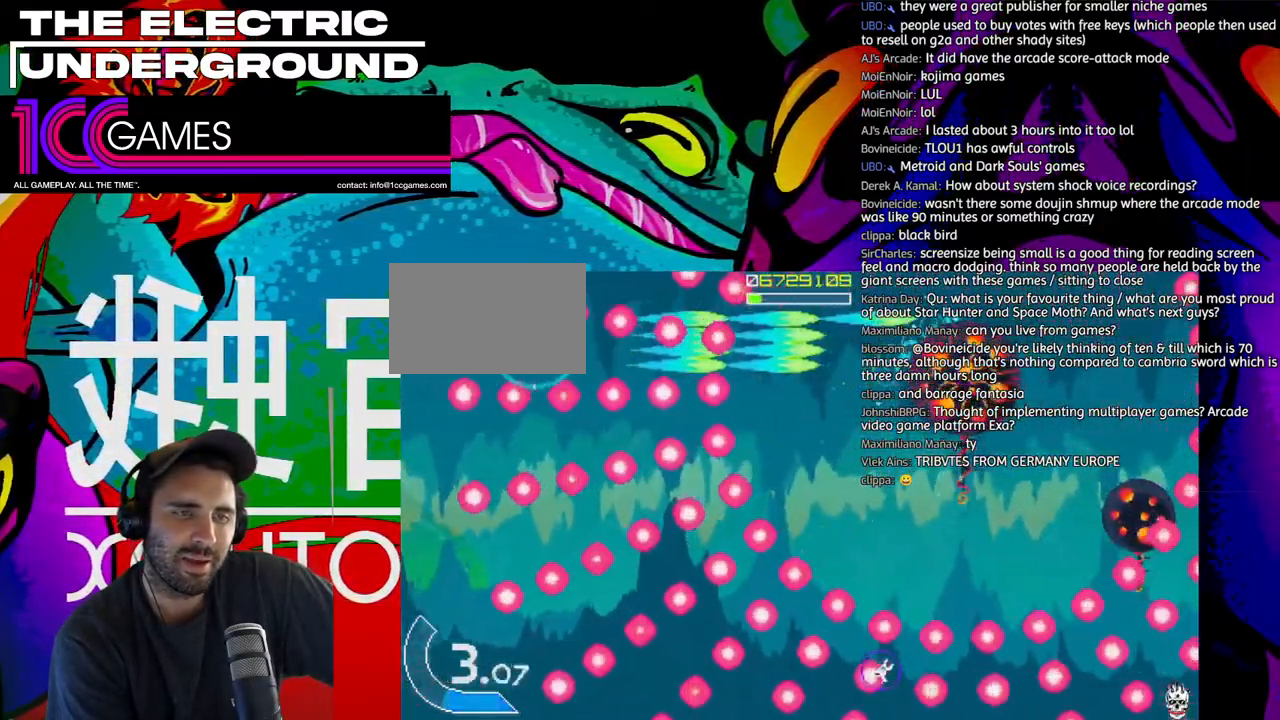
{"dt_ms": 500, "buttons": ["SQUARE", "TRIANGLE"], "left_stick": "right", "events": [[117, "left_stick", "right"], [217, "left_stick", "center"], [283, "left_stick", "right"]]}
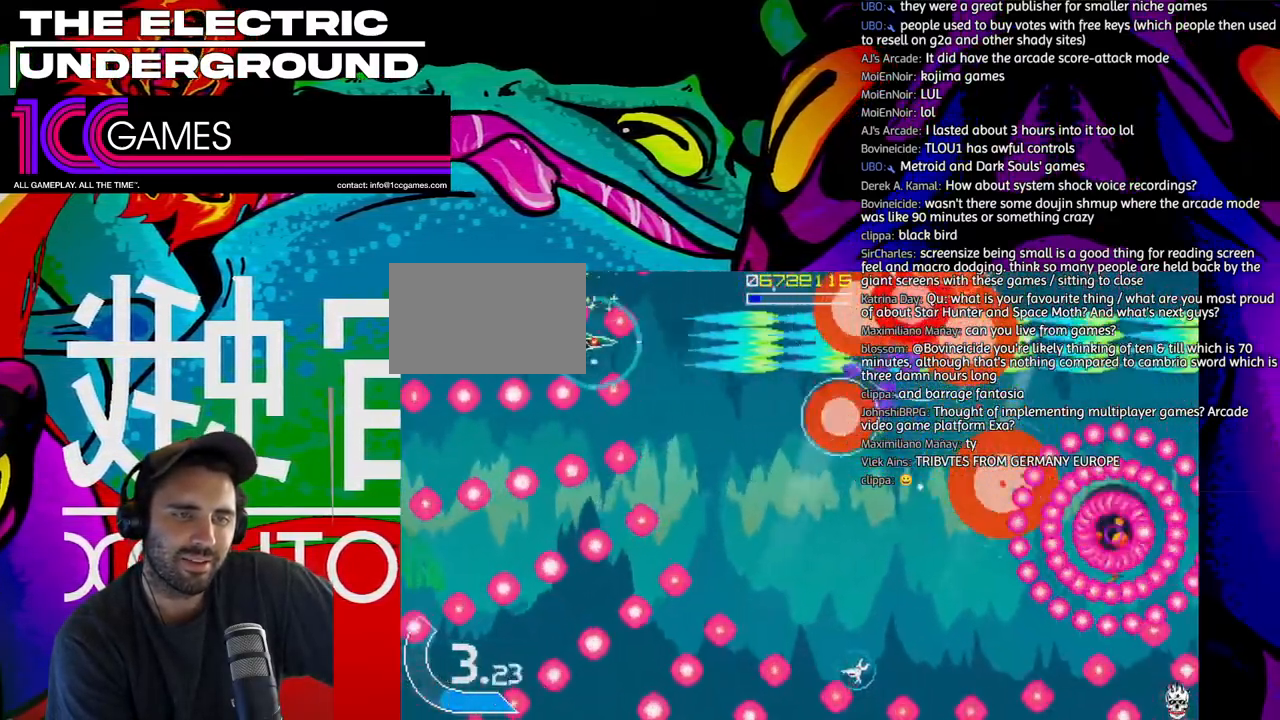
{"dt_ms": 500, "buttons": ["TRIANGLE"], "left_stick": "down"}
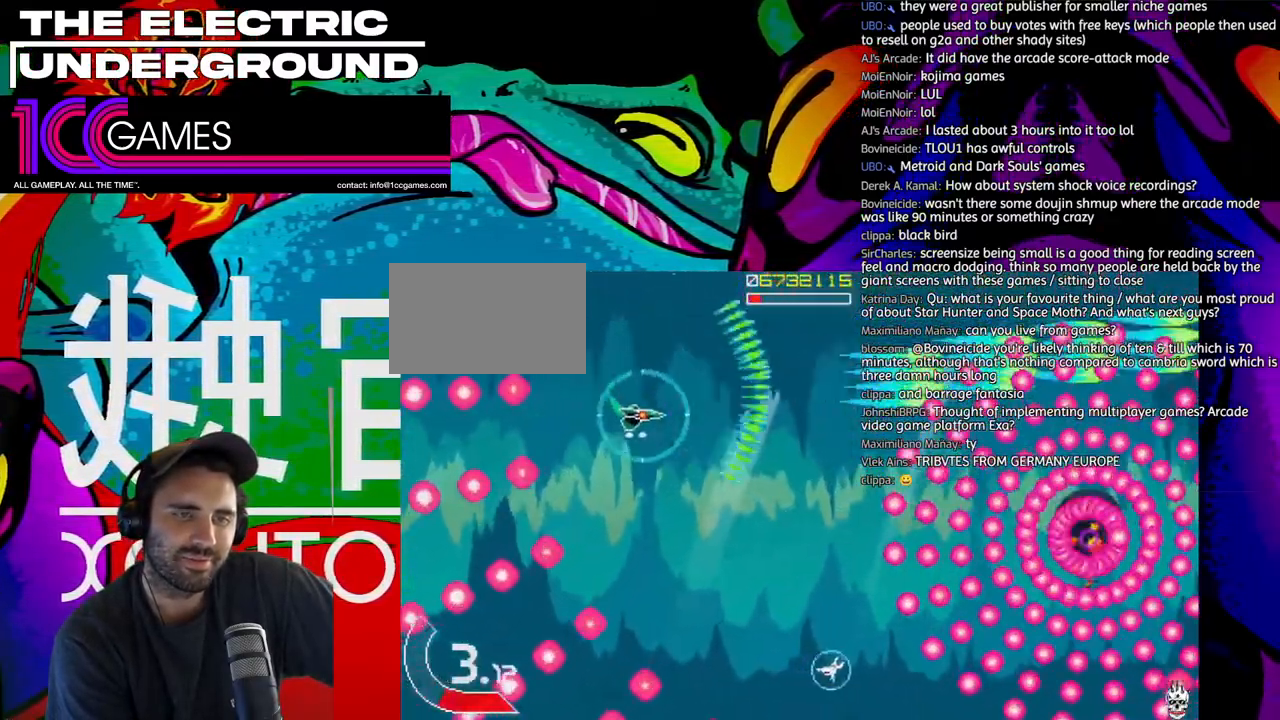
{"dt_ms": 500, "buttons": ["SQUARE", "TRIANGLE"], "left_stick": "left", "events": [[217, "SQUARE", "down"], [417, "left_stick", "left"]]}
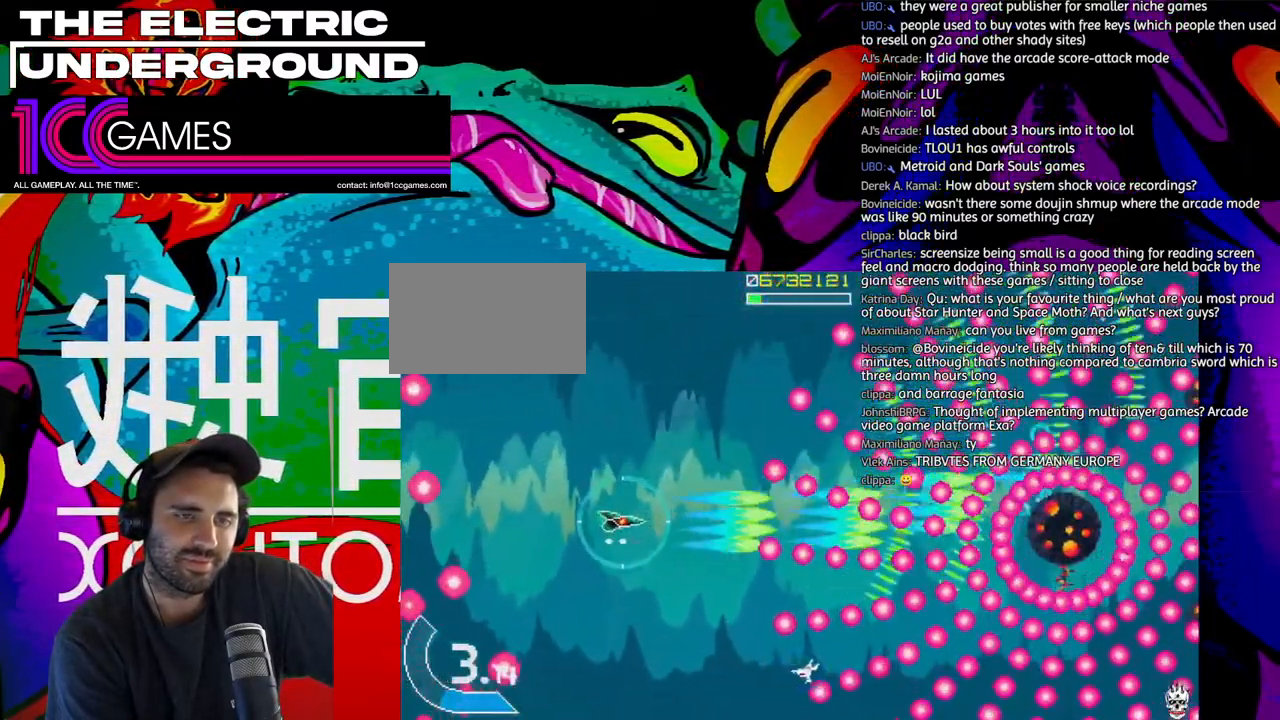
{"dt_ms": 500, "buttons": ["SQUARE", "TRIANGLE"], "left_stick": "center", "events": [[17, "left_stick", "center"], [83, "left_stick", "left"], [283, "left_stick", "up-left"], [383, "left_stick", "up"], [483, "left_stick", "center"]]}
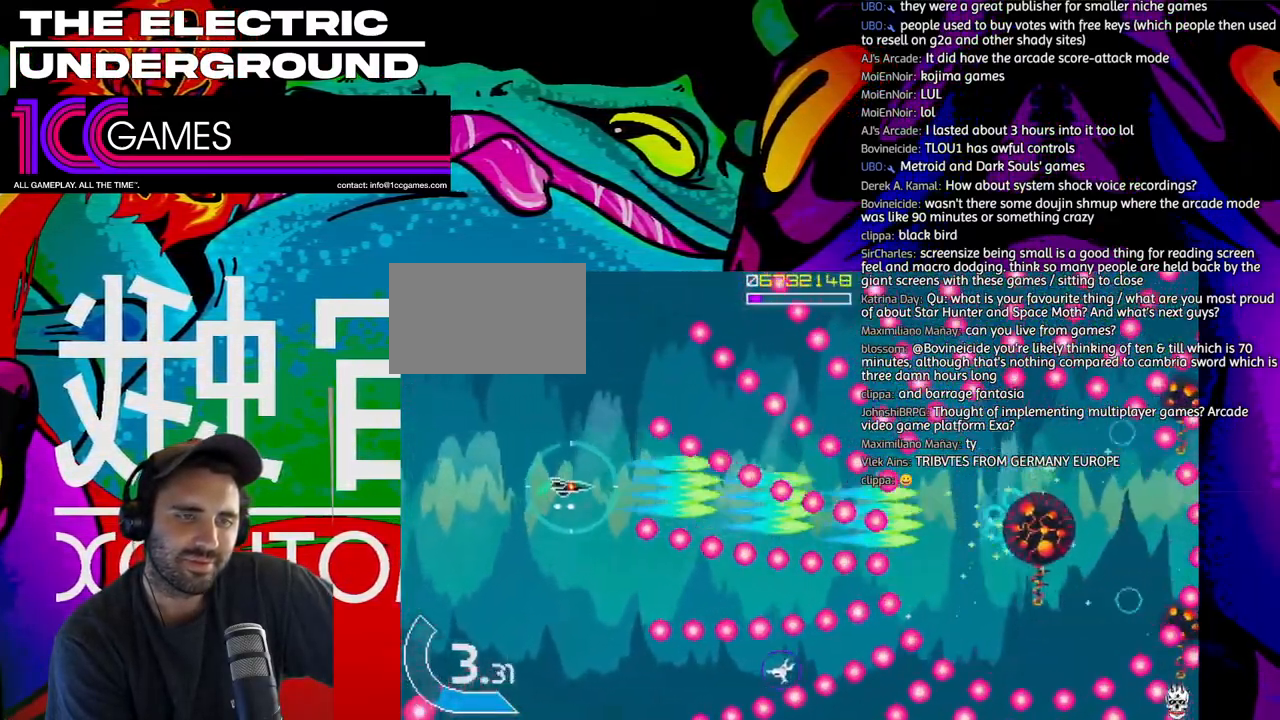
{"dt_ms": 500, "buttons": ["SQUARE", "TRIANGLE"], "left_stick": "center"}
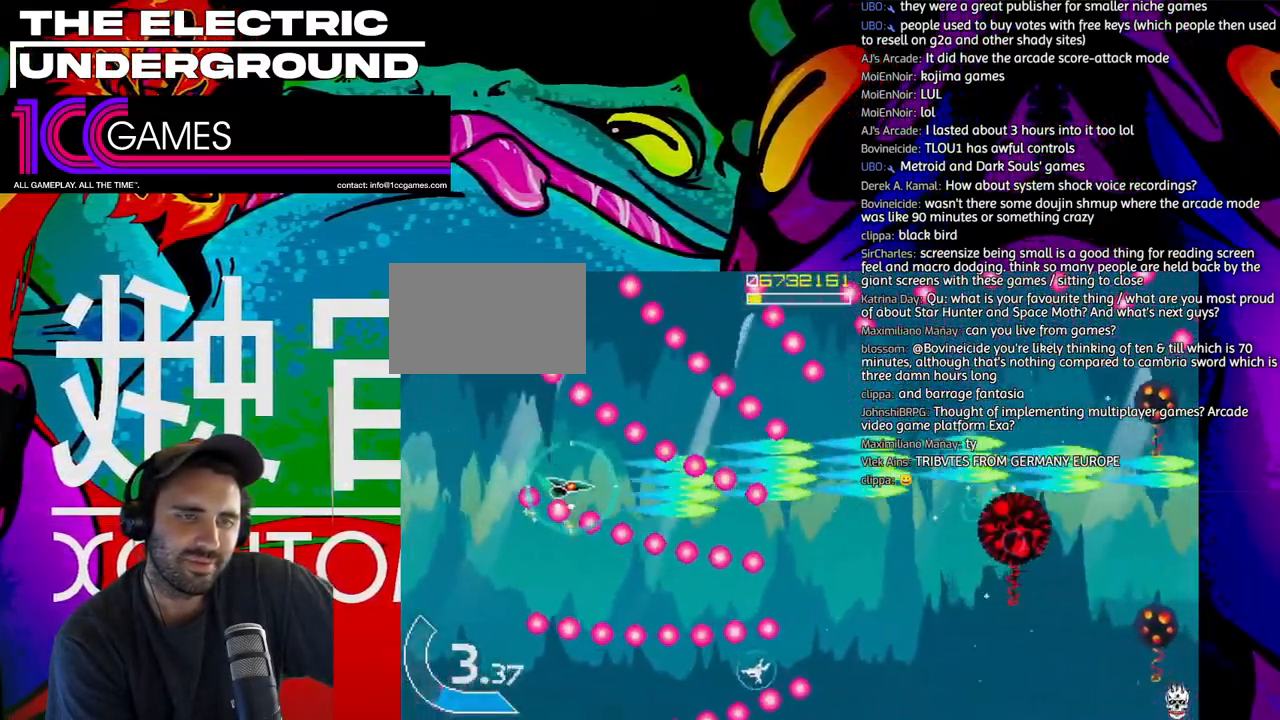
{"dt_ms": 500, "buttons": ["SQUARE", "TRIANGLE"], "left_stick": "right", "events": [[283, "left_stick", "right"]]}
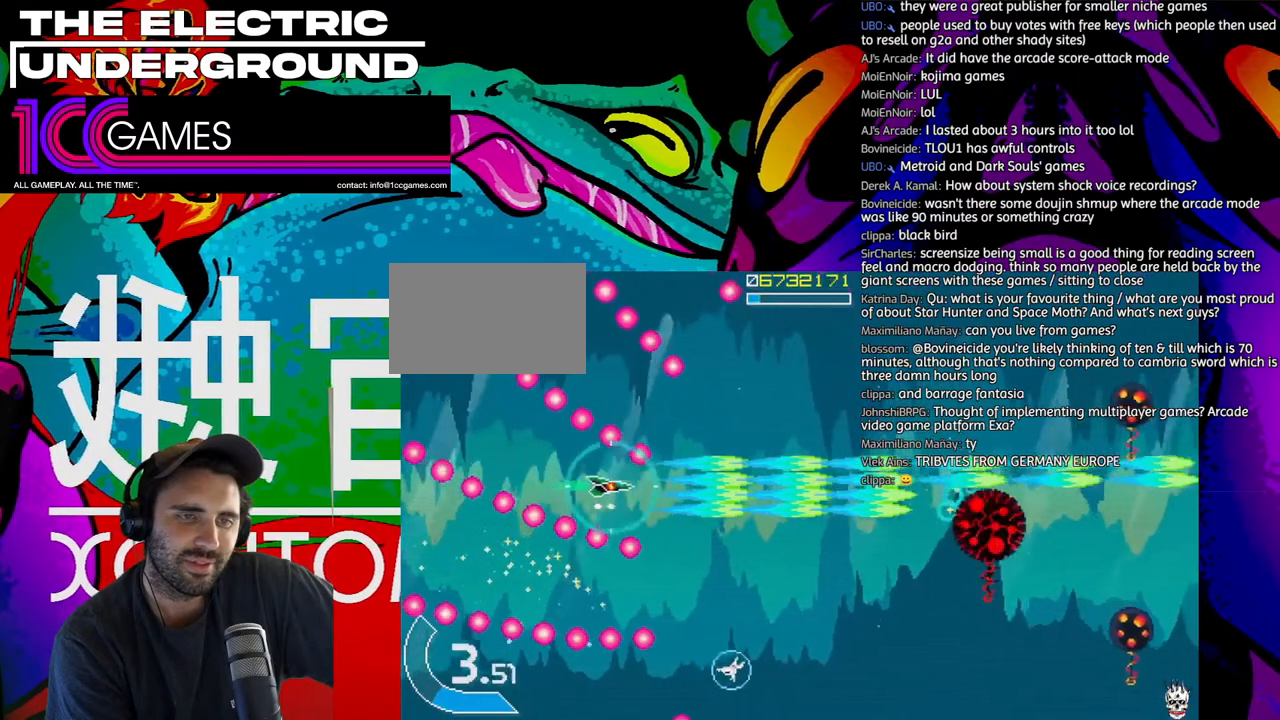
{"dt_ms": 1000, "buttons": ["SQUARE", "TRIANGLE"], "left_stick": "down"}
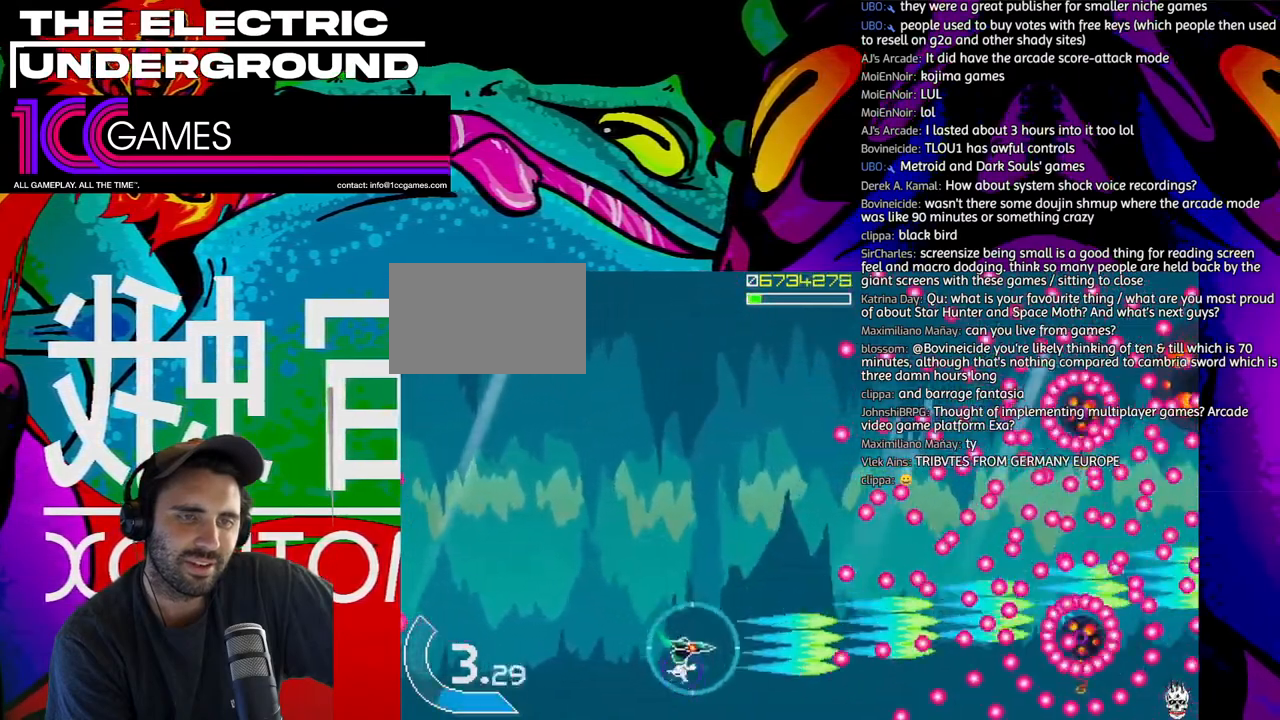
{"dt_ms": 500, "buttons": ["SQUARE", "TRIANGLE"], "left_stick": "up-left", "events": [[117, "left_stick", "left"], [417, "left_stick", "up-left"]]}
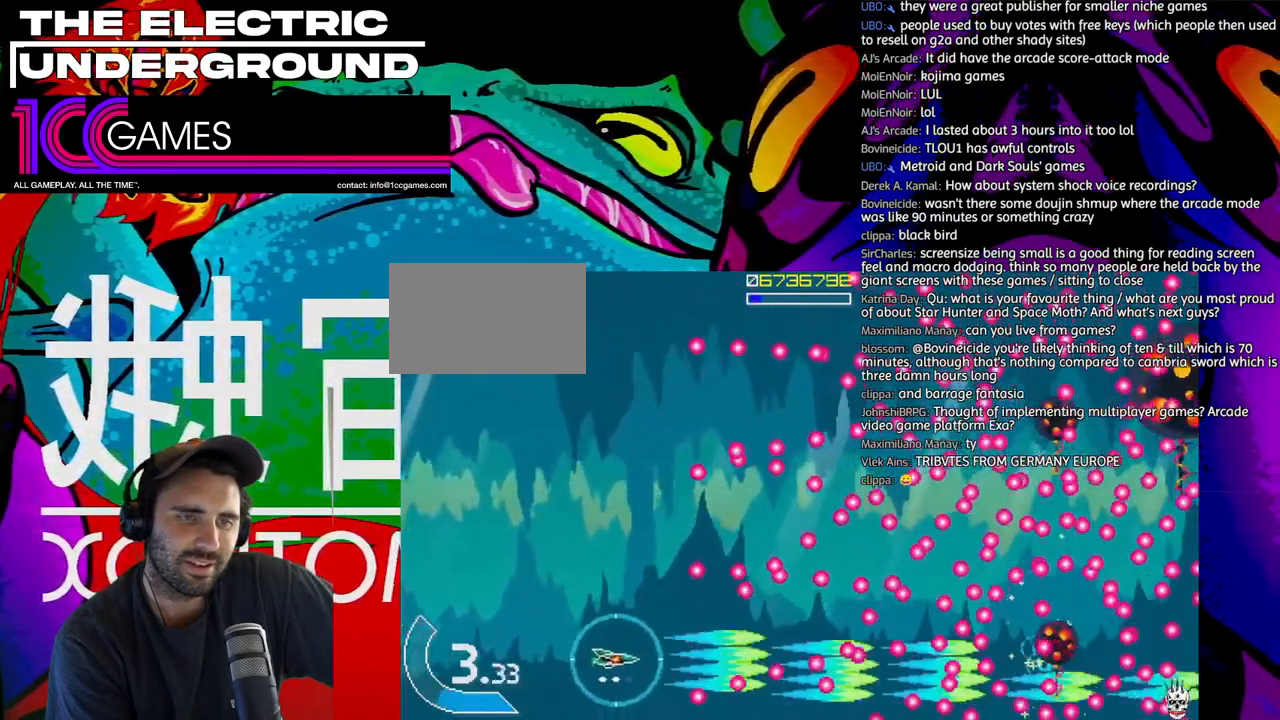
{"dt_ms": 500, "buttons": ["SQUARE", "TRIANGLE"], "left_stick": "left", "events": [[317, "left_stick", "center"], [483, "left_stick", "left"]]}
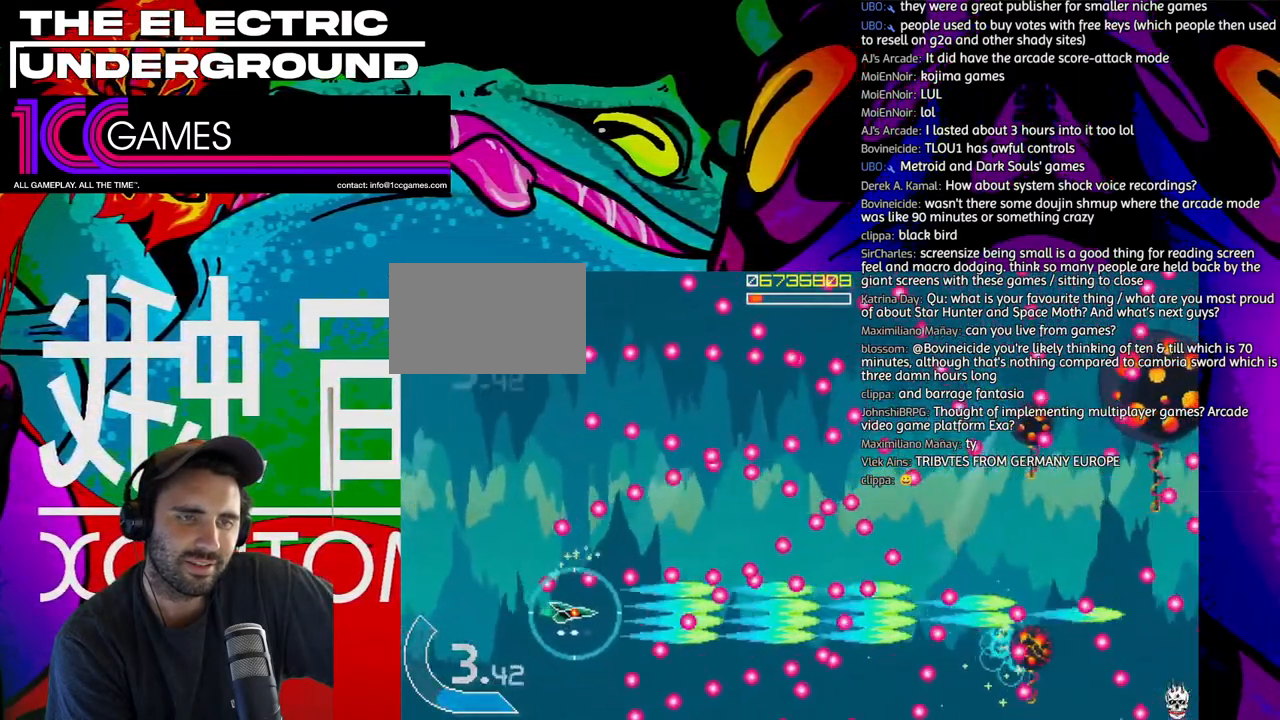
{"dt_ms": 500, "buttons": ["SQUARE", "TRIANGLE"], "left_stick": "center", "events": [[50, "left_stick", "center"]]}
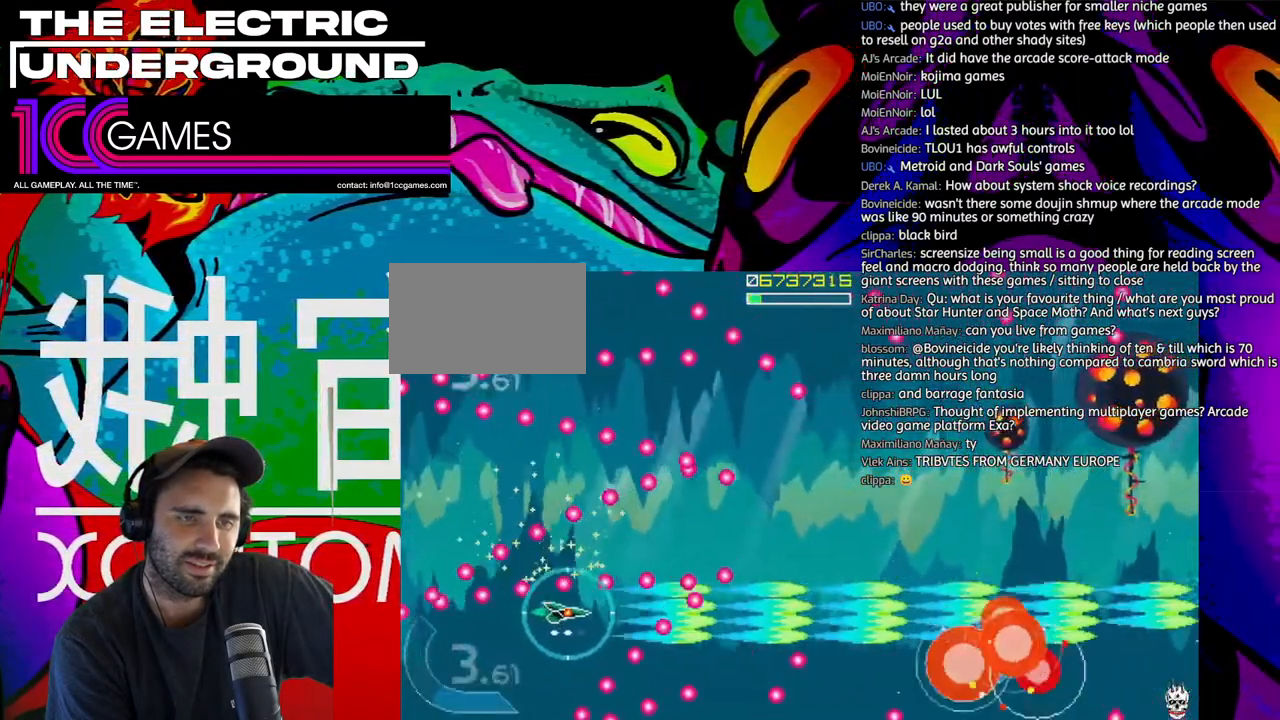
{"dt_ms": 500, "buttons": ["SQUARE", "TRIANGLE"], "left_stick": "right", "events": [[317, "left_stick", "right"]]}
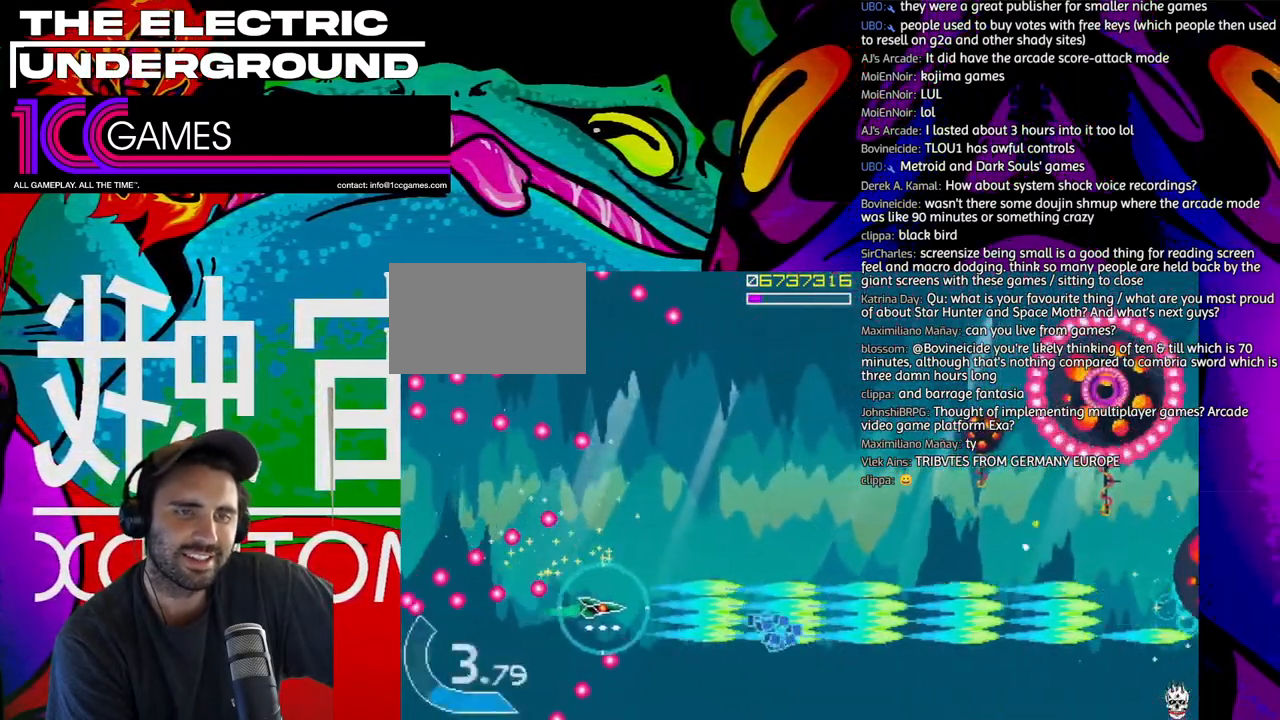
{"dt_ms": 500, "buttons": ["SQUARE", "TRIANGLE"], "left_stick": "up", "events": [[17, "left_stick", "up"], [117, "SQUARE", "up"], [417, "SQUARE", "down"]]}
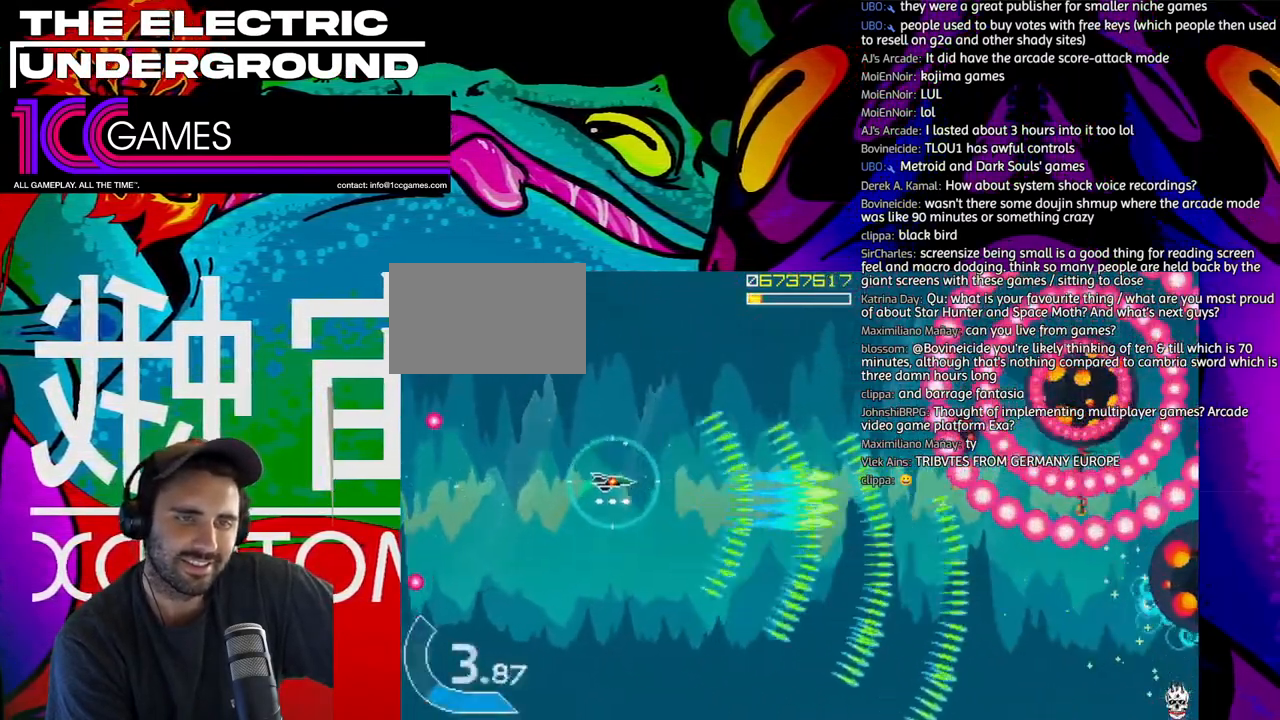
{"dt_ms": 500, "buttons": ["SQUARE", "TRIANGLE"], "left_stick": "up"}
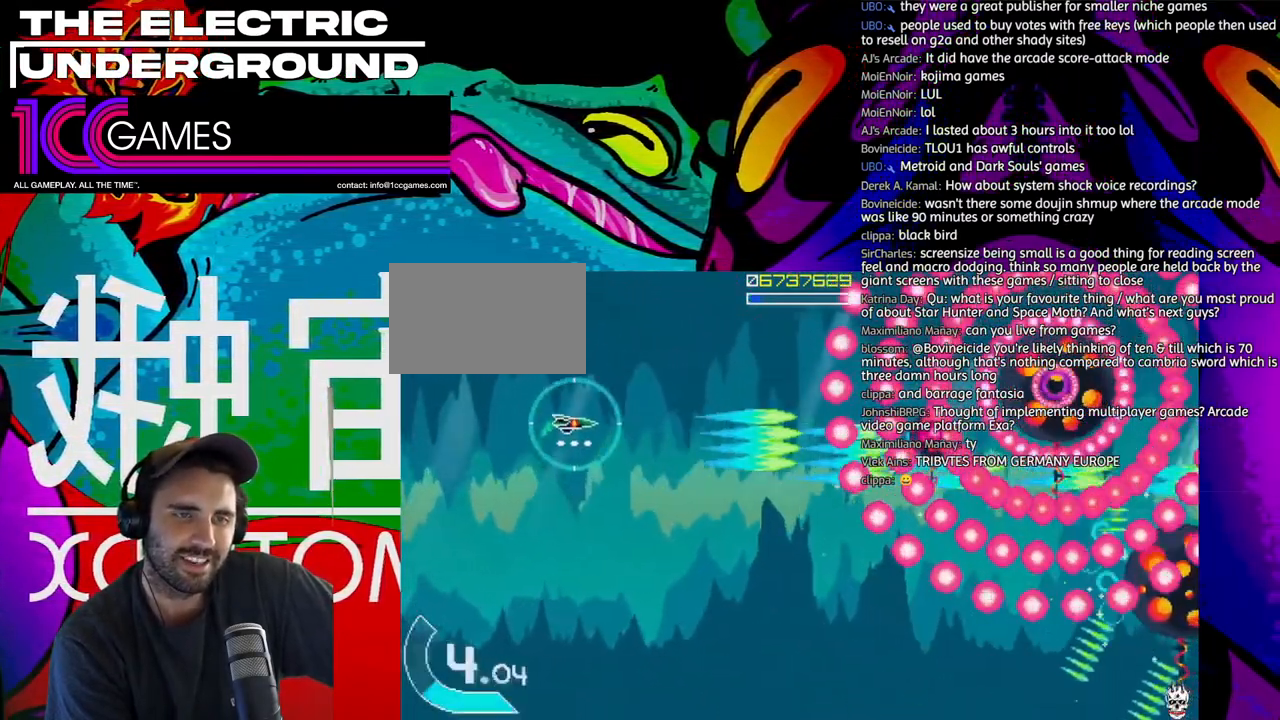
{"dt_ms": 500, "buttons": ["SQUARE", "TRIANGLE"], "left_stick": "center", "events": [[50, "left_stick", "center"], [183, "left_stick", "left"], [283, "left_stick", "center"], [417, "left_stick", "left"], [483, "left_stick", "center"]]}
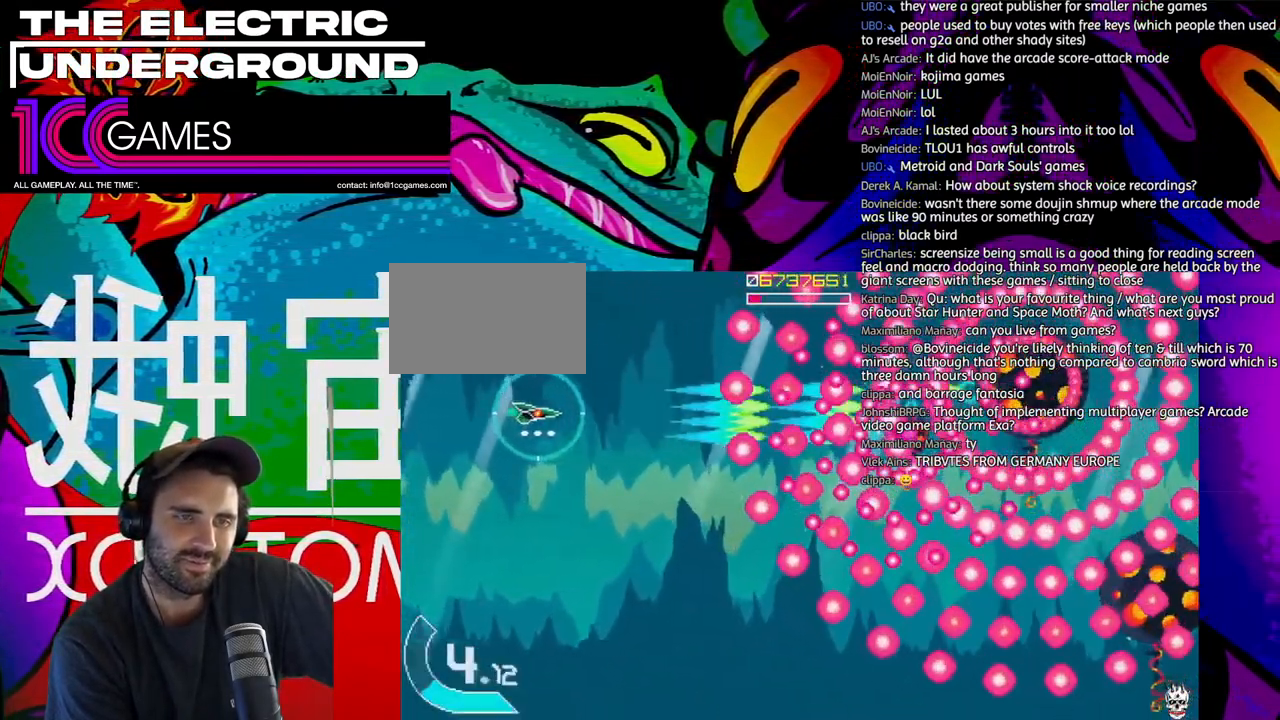
{"dt_ms": 500, "buttons": ["SQUARE", "TRIANGLE"], "left_stick": "left", "events": [[83, "left_stick", "left"], [183, "left_stick", "center"], [250, "left_stick", "left"], [317, "CIRCLE", "down"], [383, "left_stick", "center"], [483, "CIRCLE", "up"], [483, "left_stick", "left"]]}
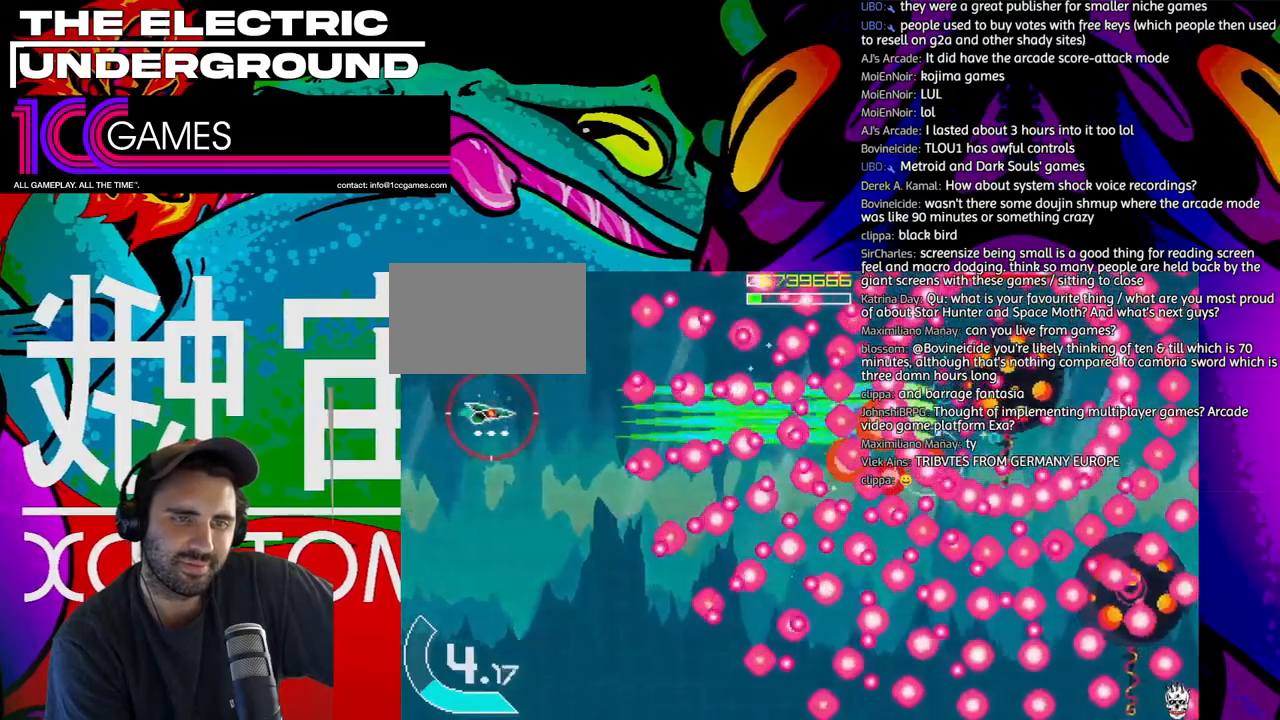
{"dt_ms": 500, "buttons": ["SQUARE", "TRIANGLE"], "left_stick": "left", "events": []}
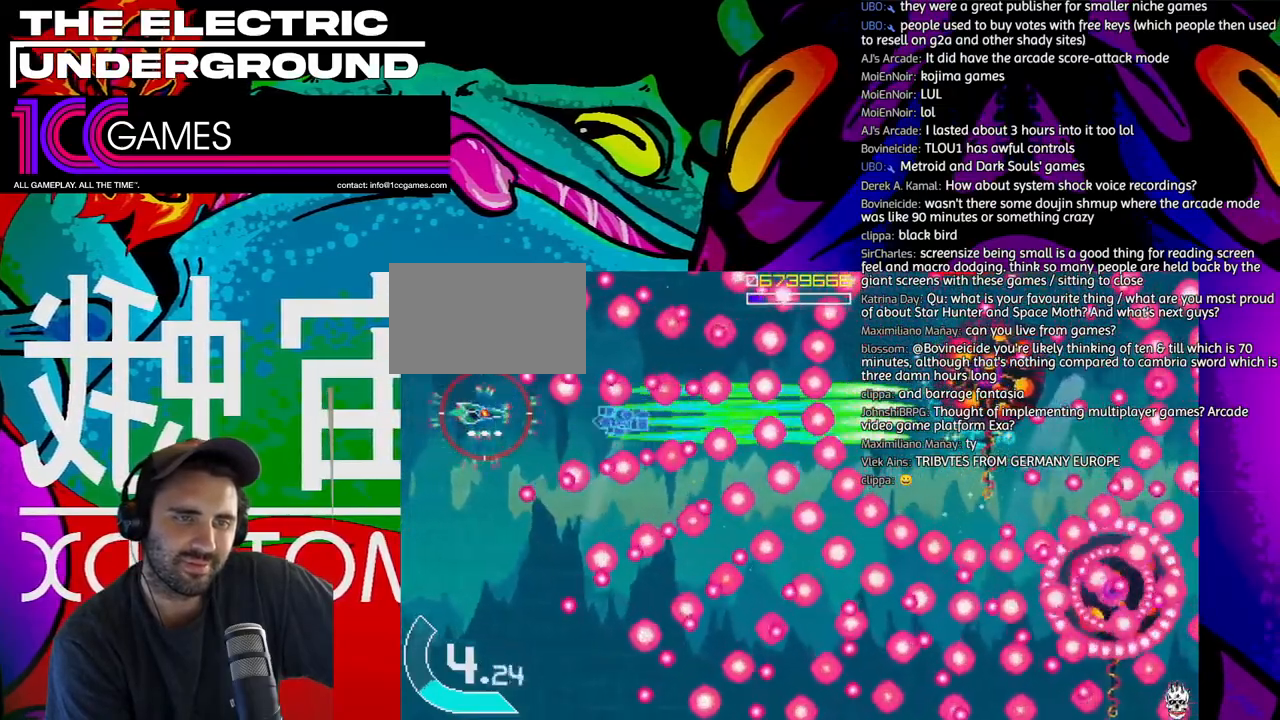
{"dt_ms": 1000, "buttons": ["SQUARE", "TRIANGLE"], "left_stick": "center"}
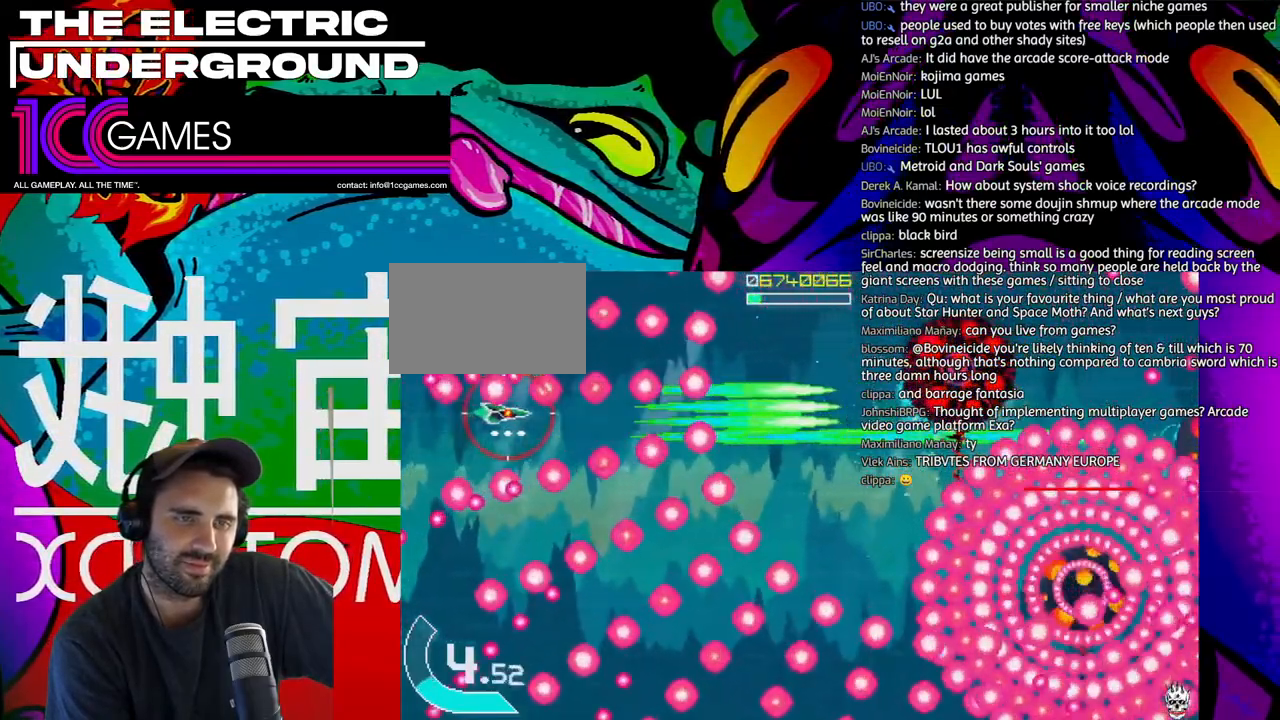
{"dt_ms": 500, "buttons": ["SQUARE", "TRIANGLE"], "left_stick": "center", "events": [[183, "left_stick", "right"], [250, "left_stick", "center"], [383, "left_stick", "right"], [450, "left_stick", "center"]]}